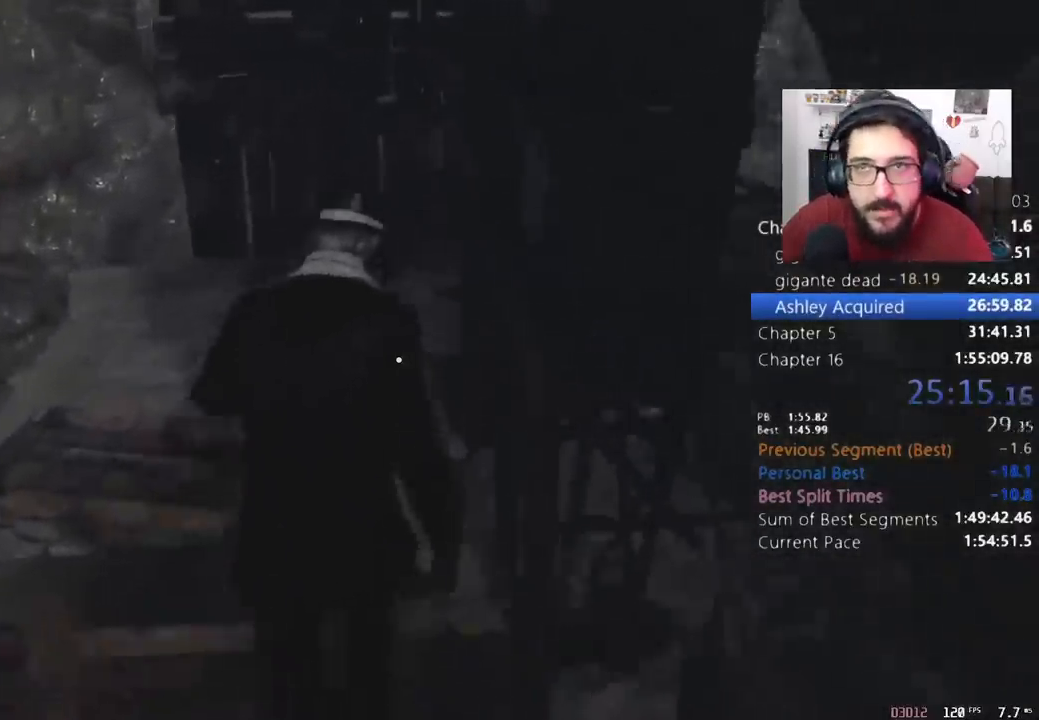
Gameplay with keyboard and mouse; each line is a JSON object with the keys and mouse buttons held at the frame after it. "events" lists presses ("down") and releases ("up") of "1", "2", "3", "4", "5", "a", "alt", "c", "caps_lock", "ctrl", "d", "e", "q", "r", "return", "s", "shift", "space", "t", "tab", "v", "w", "x", "z", "mouse_left", "mouse_wheel" and "mouse_right" between this image and that frame as [ms after this image, input, new state], when the widget could be followed in between. "mouse_left", "mouse_wheel", "mouse_right" = the "left", "wheel", "right" buttons of the "mouse" list. No other keys are recorded. "wheel" means that the mouse wheel is clicked or scrolled. Not read: mouse_move.
{"keys": ["shift", "w"], "mouse": [], "events": []}
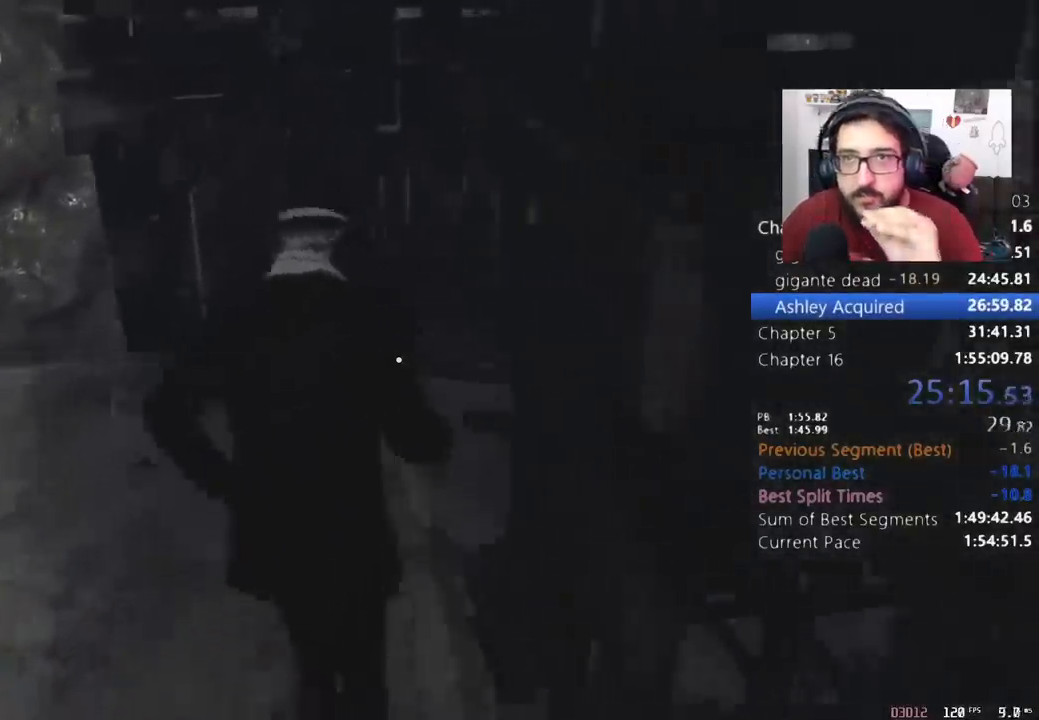
{"keys": ["shift", "w"], "mouse": [], "events": [[200, "d", "down"], [500, "d", "up"]]}
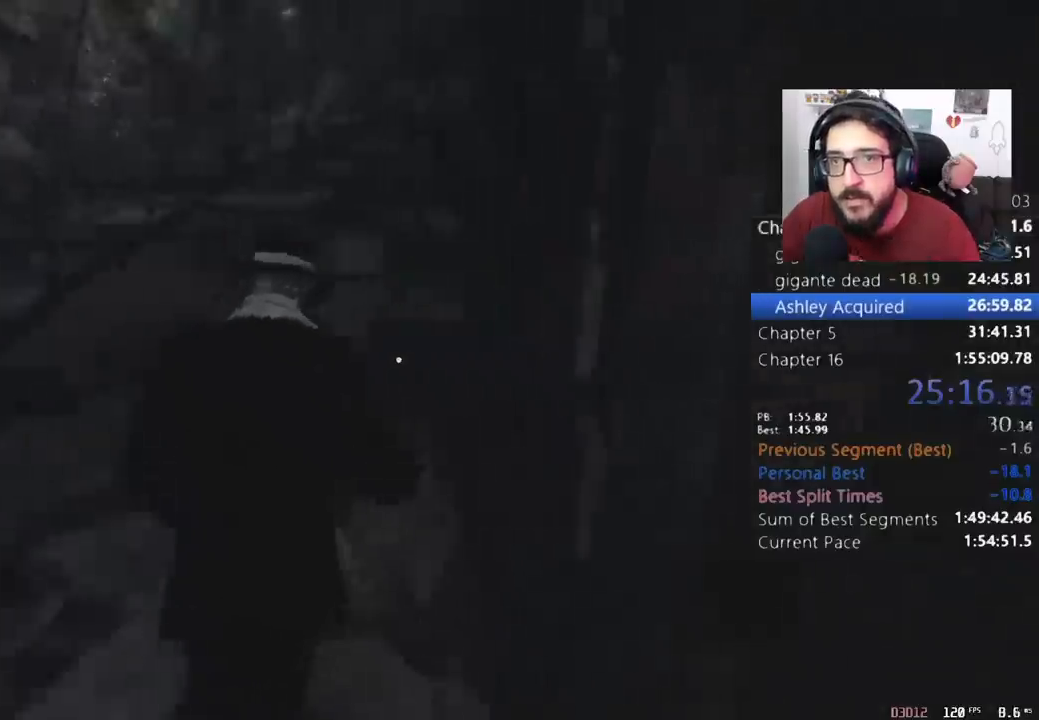
{"keys": ["shift", "w"], "mouse": [], "events": []}
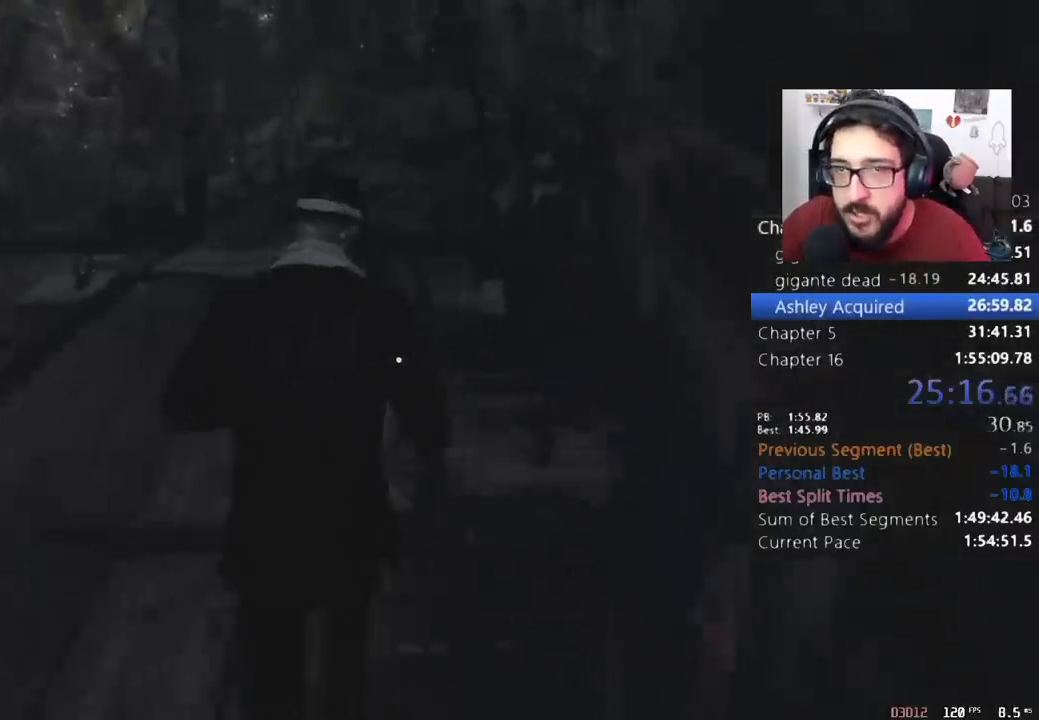
{"keys": ["shift", "w"], "mouse": [], "events": []}
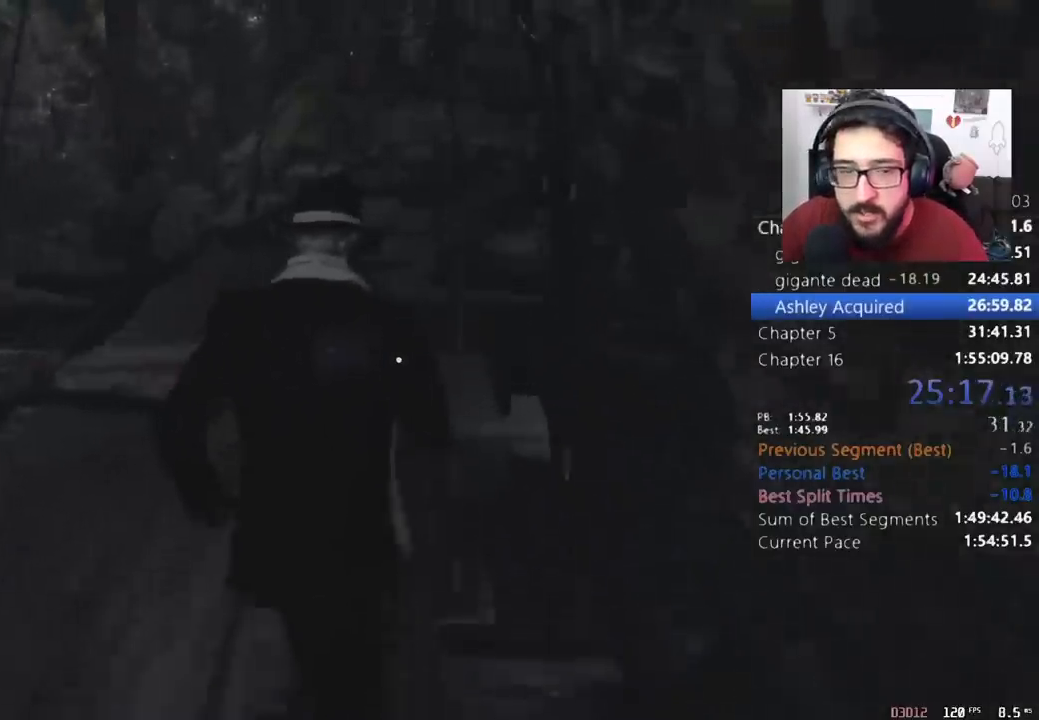
{"keys": ["shift", "w"], "mouse": [], "events": []}
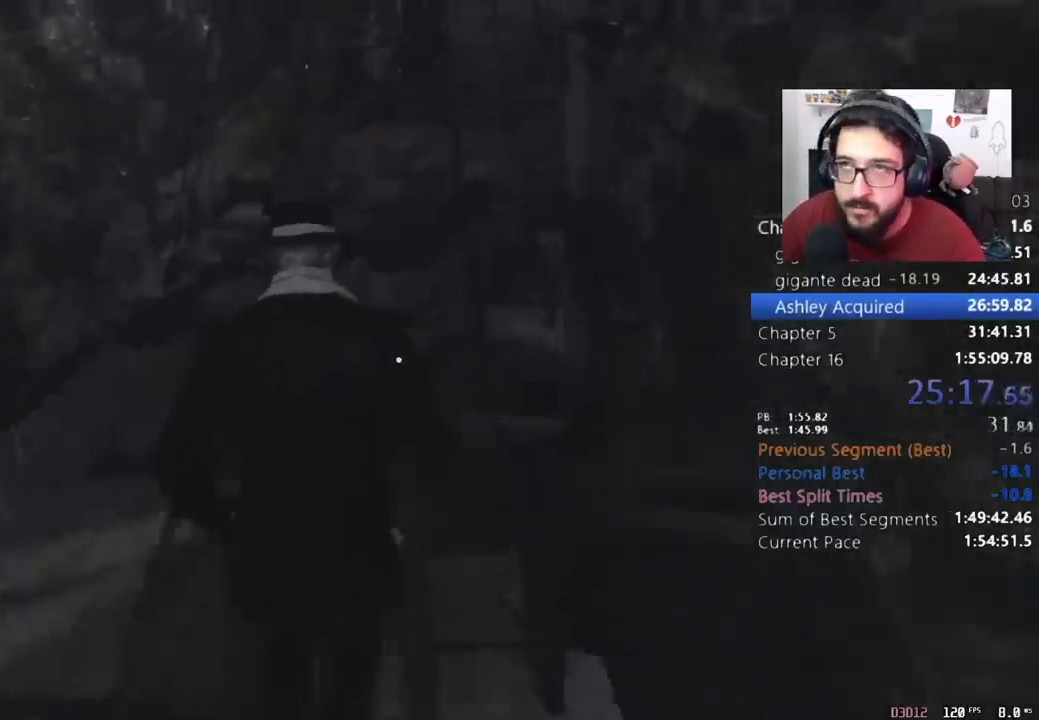
{"keys": ["shift", "w"], "mouse": [], "events": []}
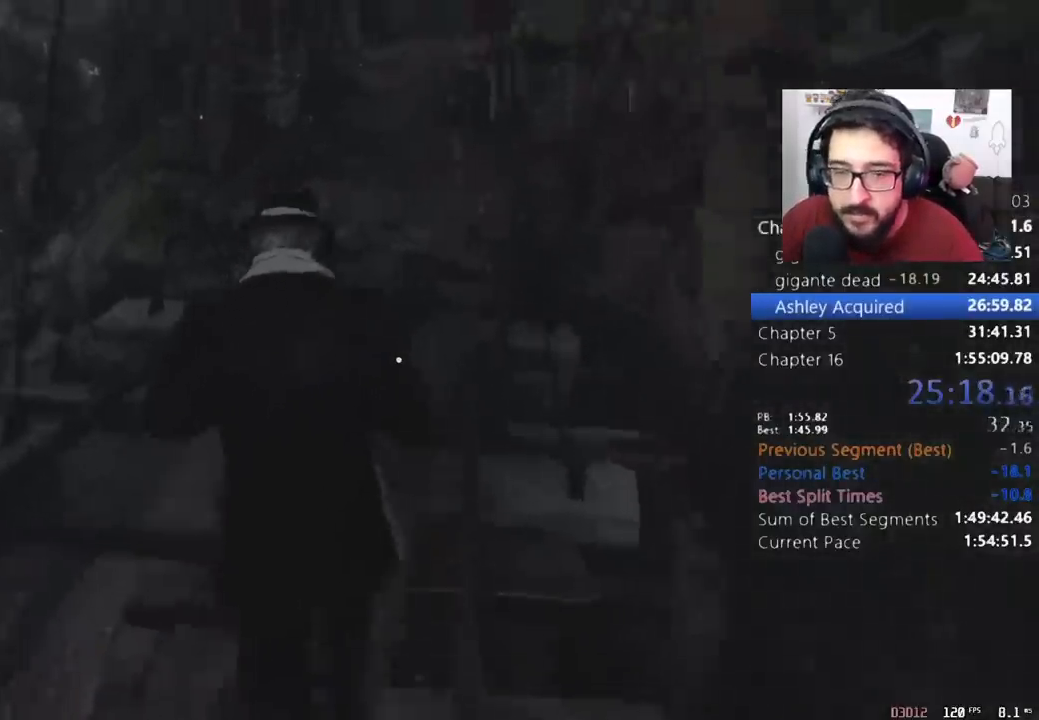
{"keys": ["shift", "w"], "mouse": [], "events": []}
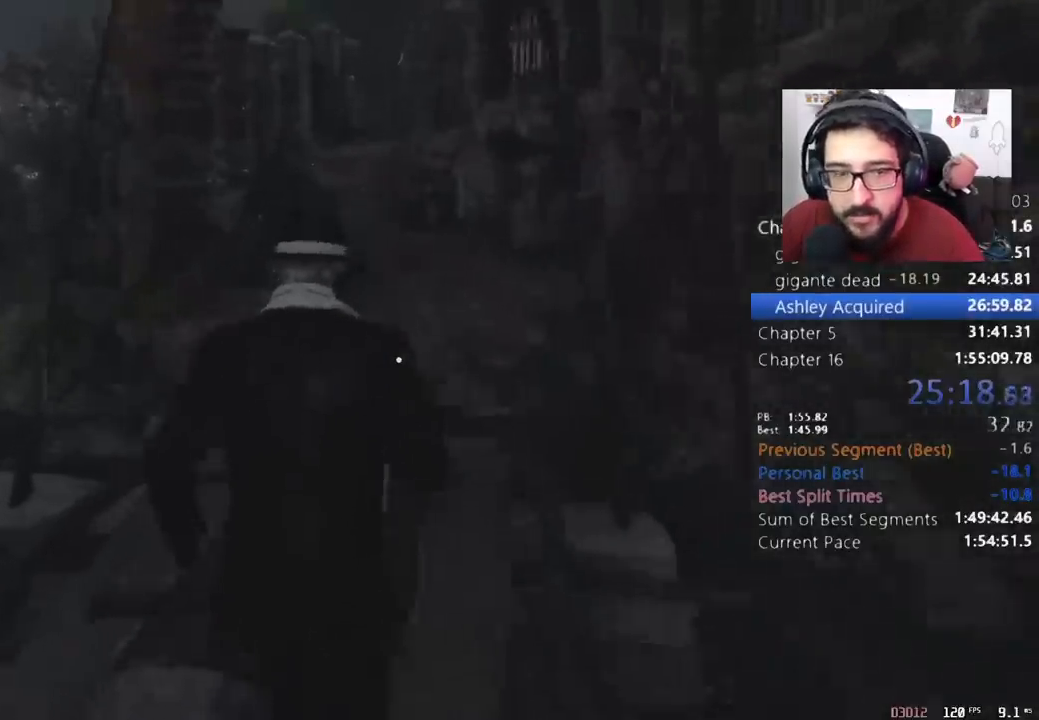
{"keys": ["shift", "w"], "mouse": [], "events": []}
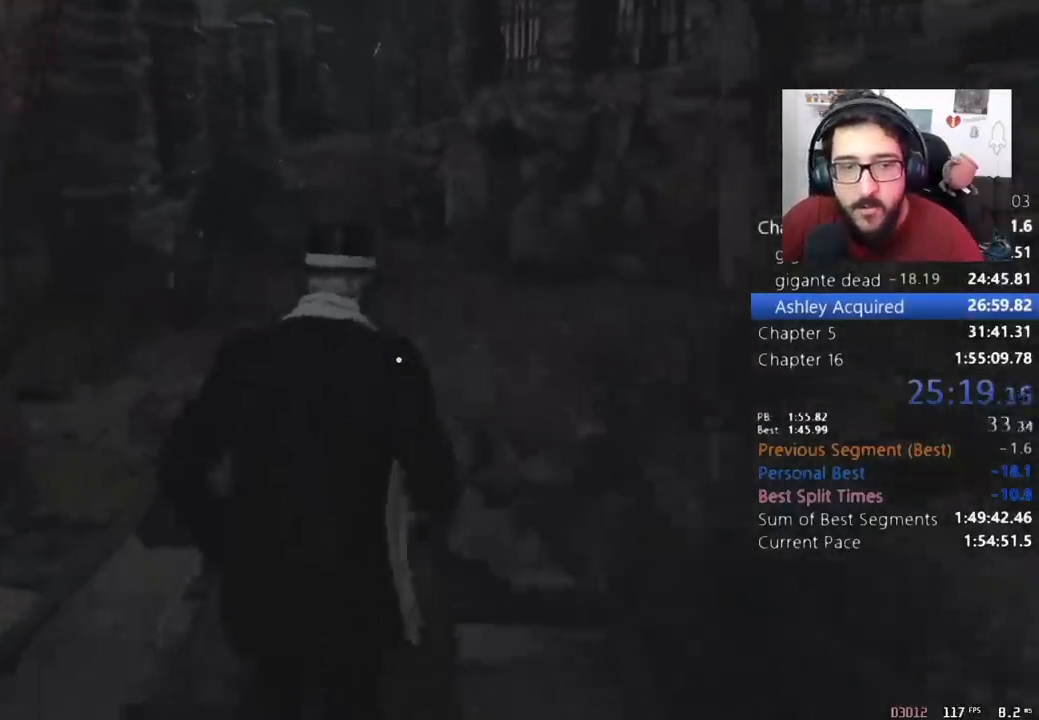
{"keys": ["shift", "w"], "mouse": [], "events": []}
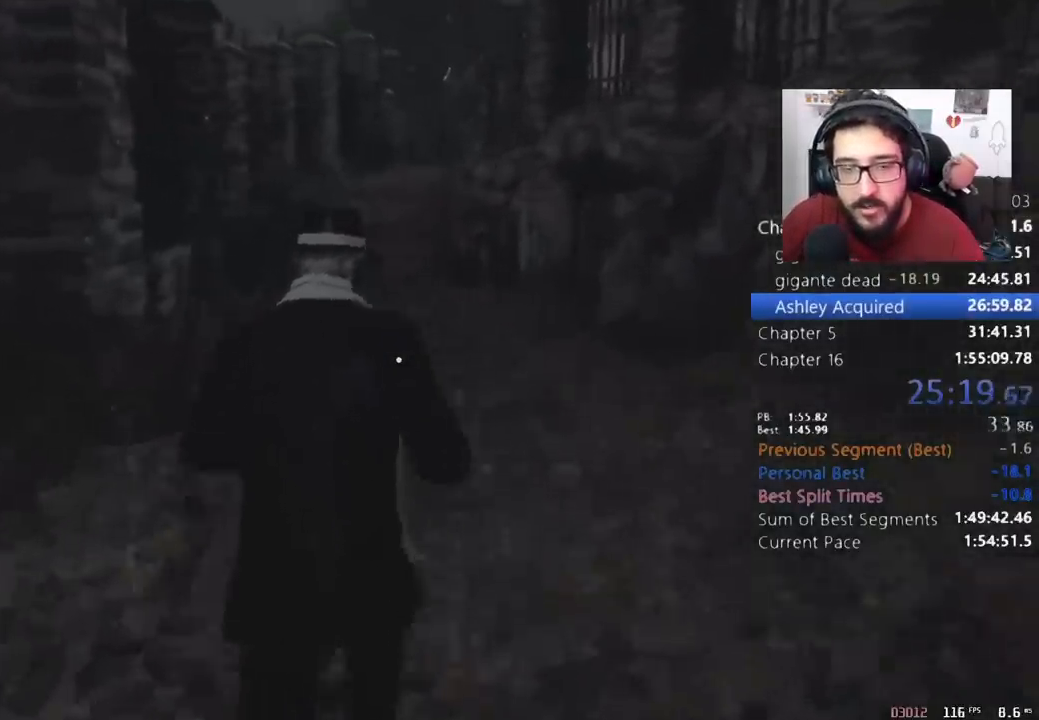
{"keys": ["shift", "w"], "mouse": [], "events": []}
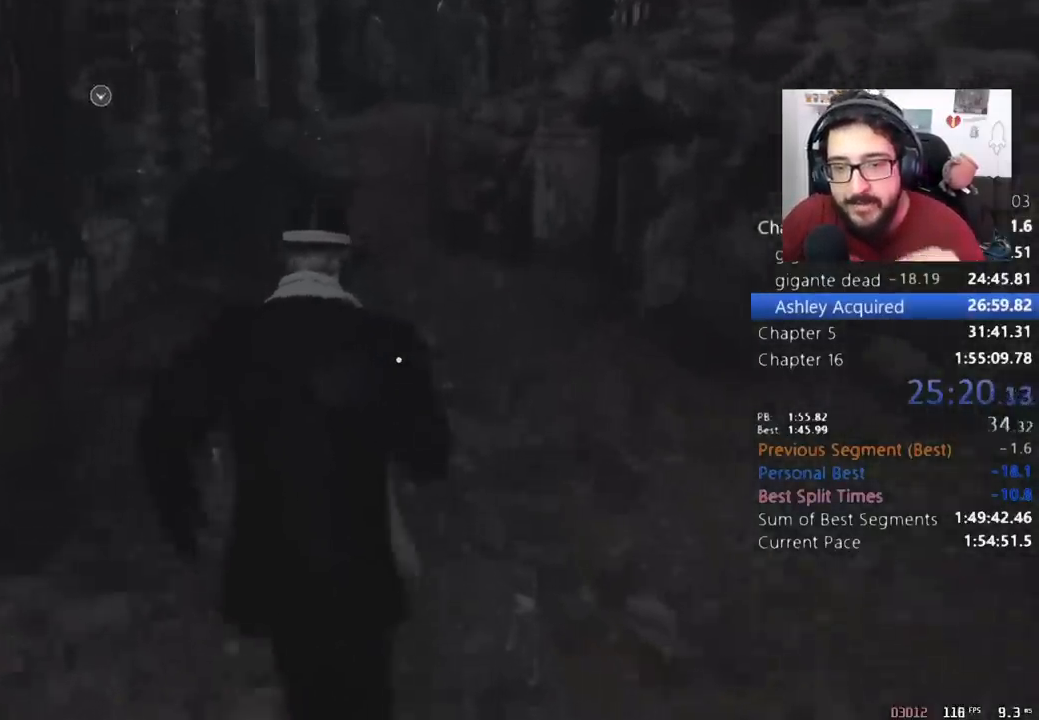
{"keys": ["shift", "w"], "mouse": [], "events": []}
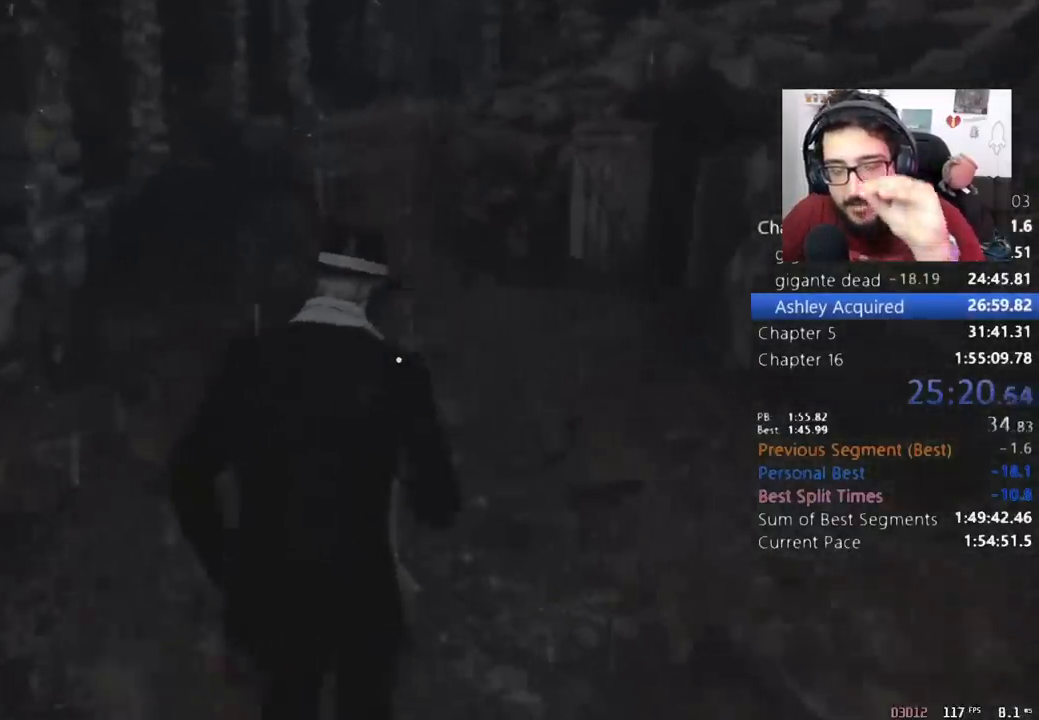
{"keys": ["shift", "w"], "mouse": [], "events": []}
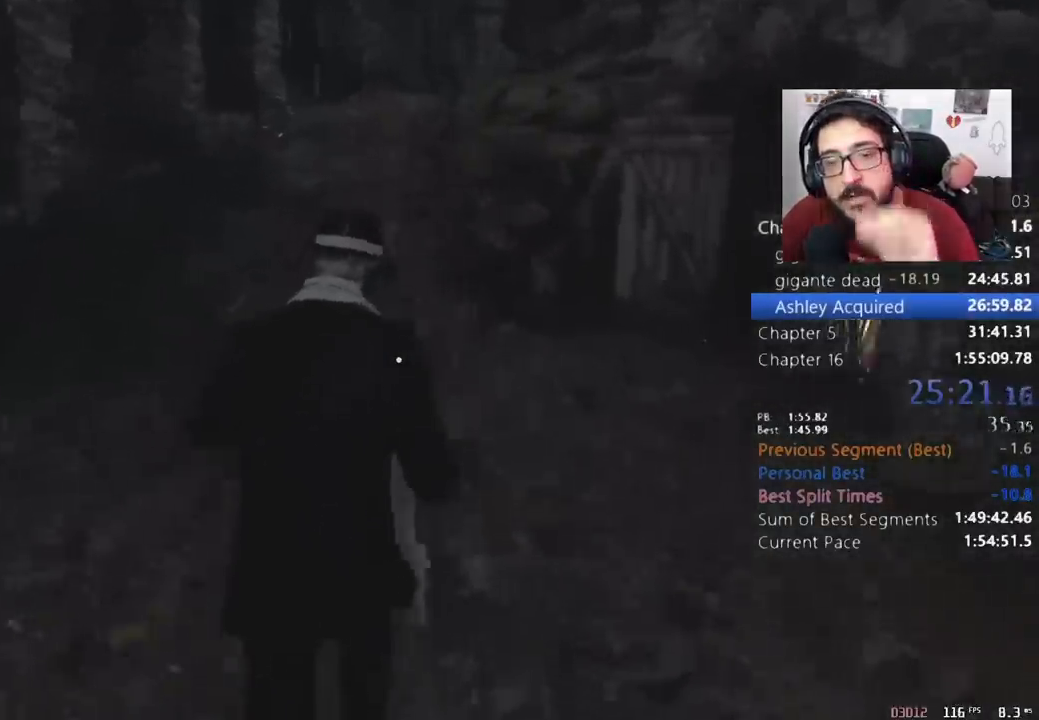
{"keys": ["shift", "w"], "mouse": [], "events": []}
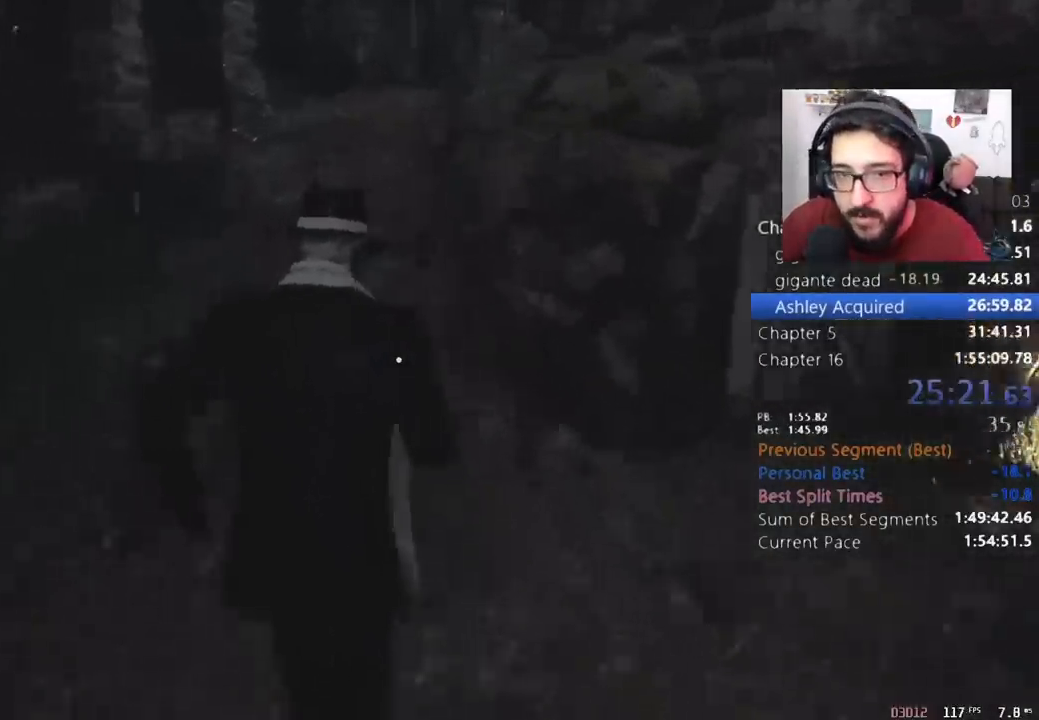
{"keys": ["shift", "w"], "mouse": [], "events": [[233, "mouse_right", "down"], [333, "mouse_right", "up"]]}
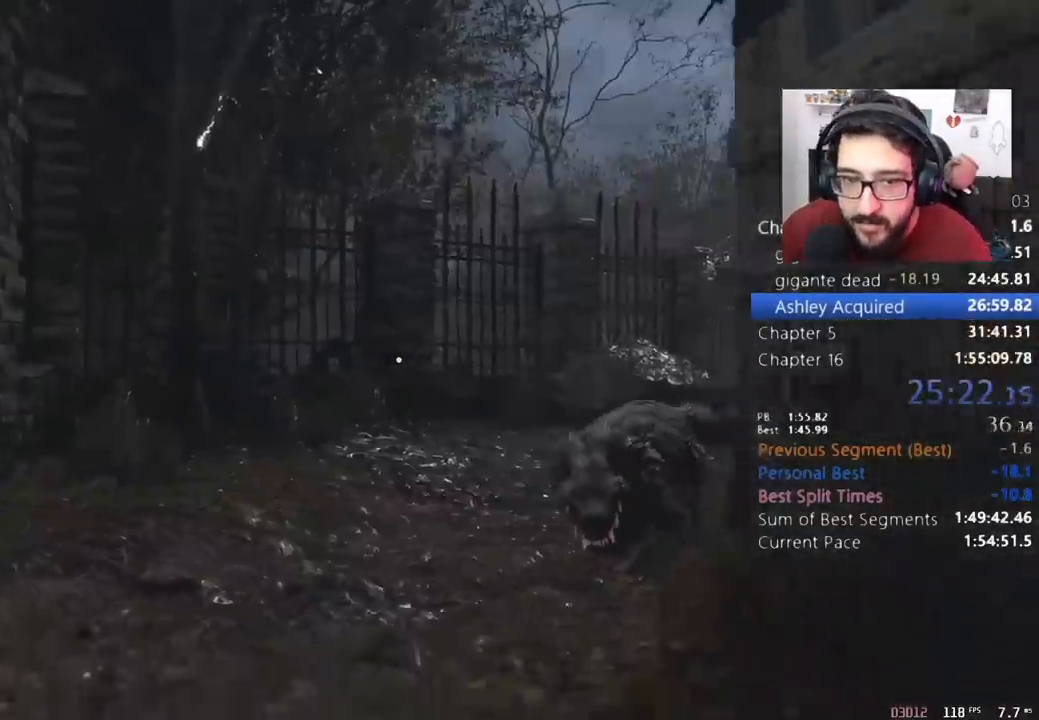
{"keys": ["shift", "w"], "mouse": [], "events": []}
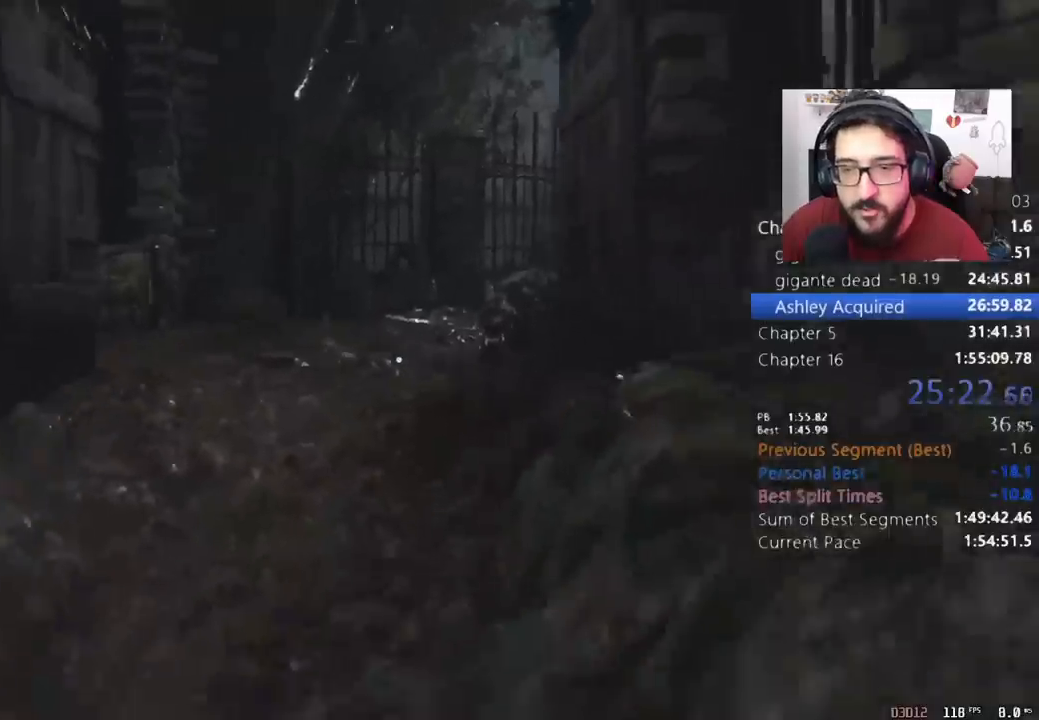
{"keys": ["shift", "w"], "mouse": [], "events": []}
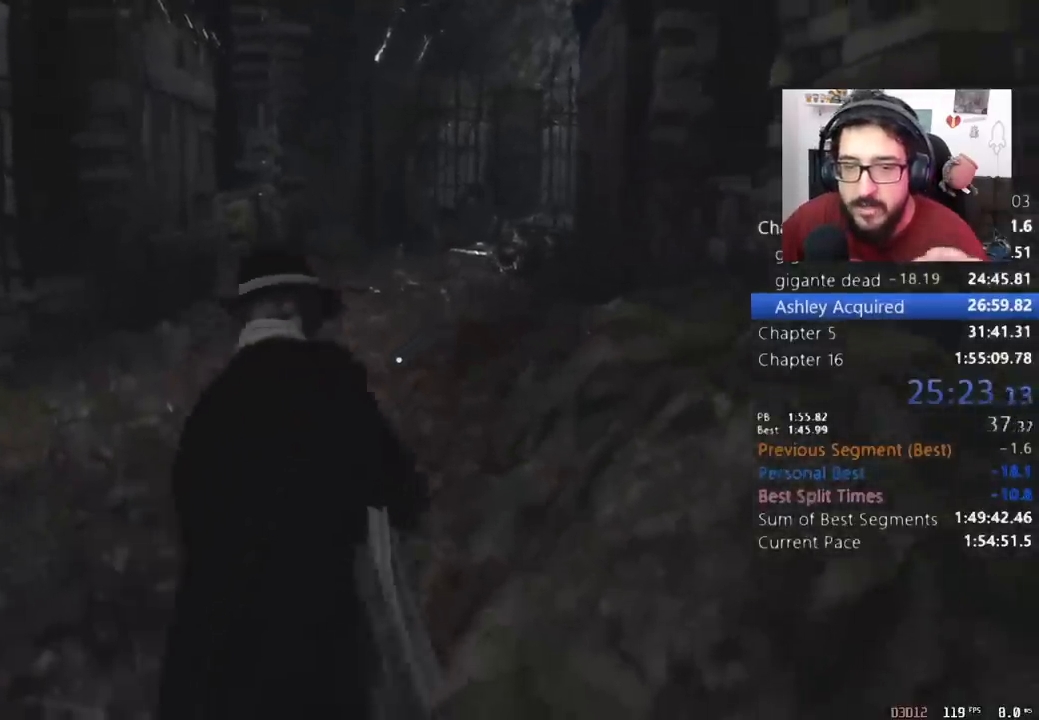
{"keys": ["shift", "w"], "mouse": [], "events": []}
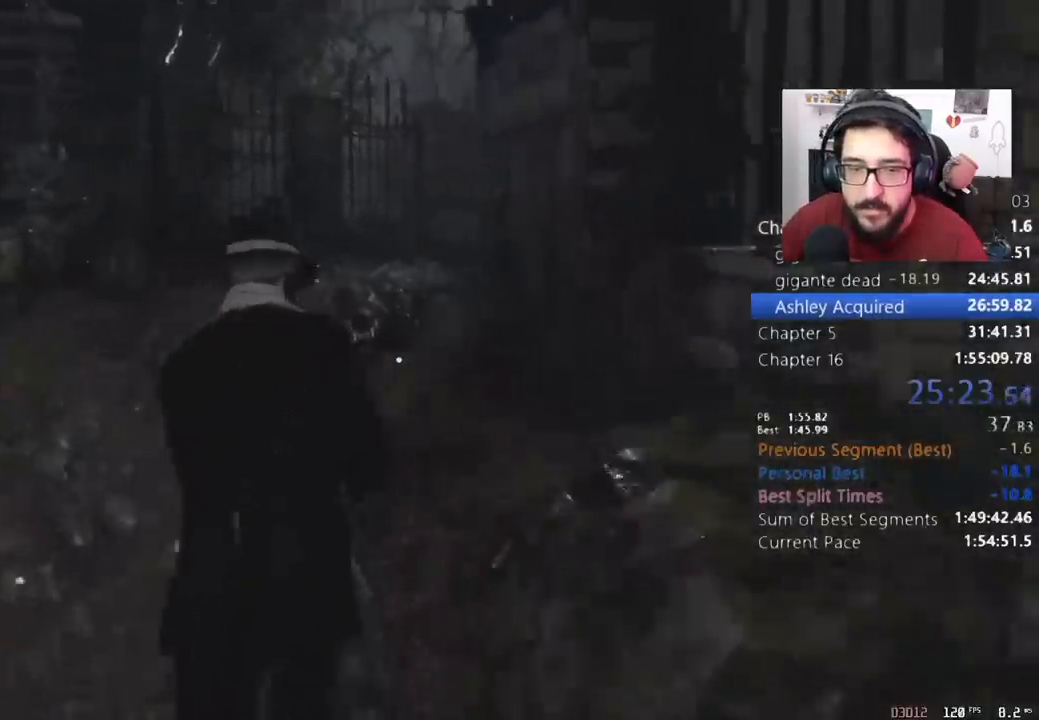
{"keys": ["shift", "w"], "mouse": [], "events": []}
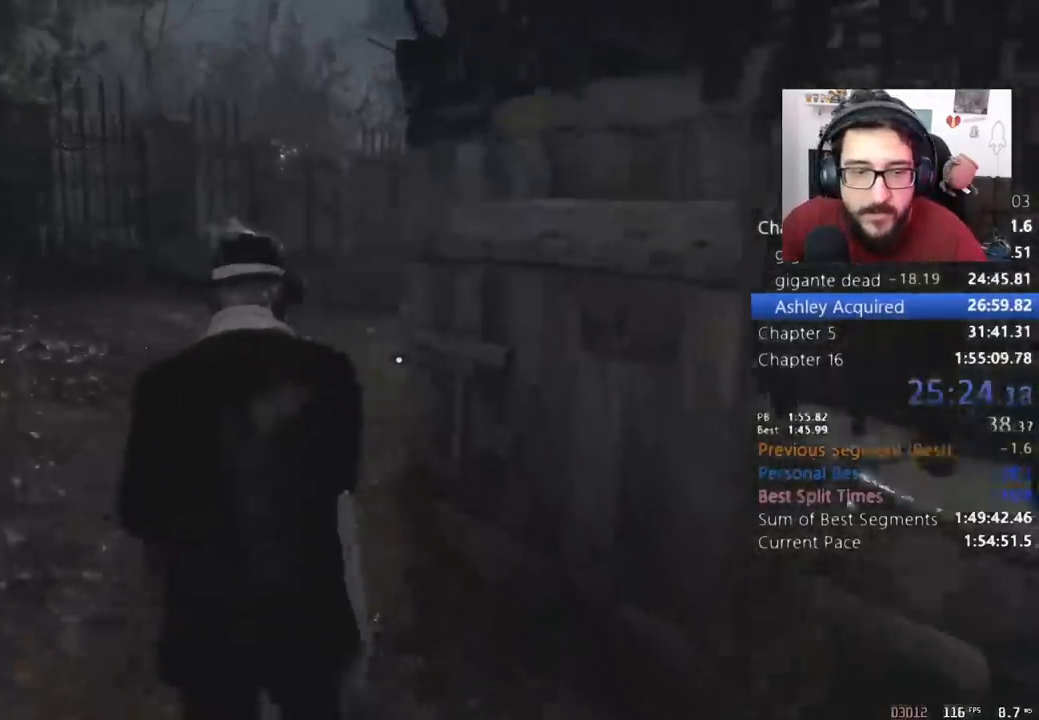
{"keys": ["shift", "w"], "mouse": [], "events": []}
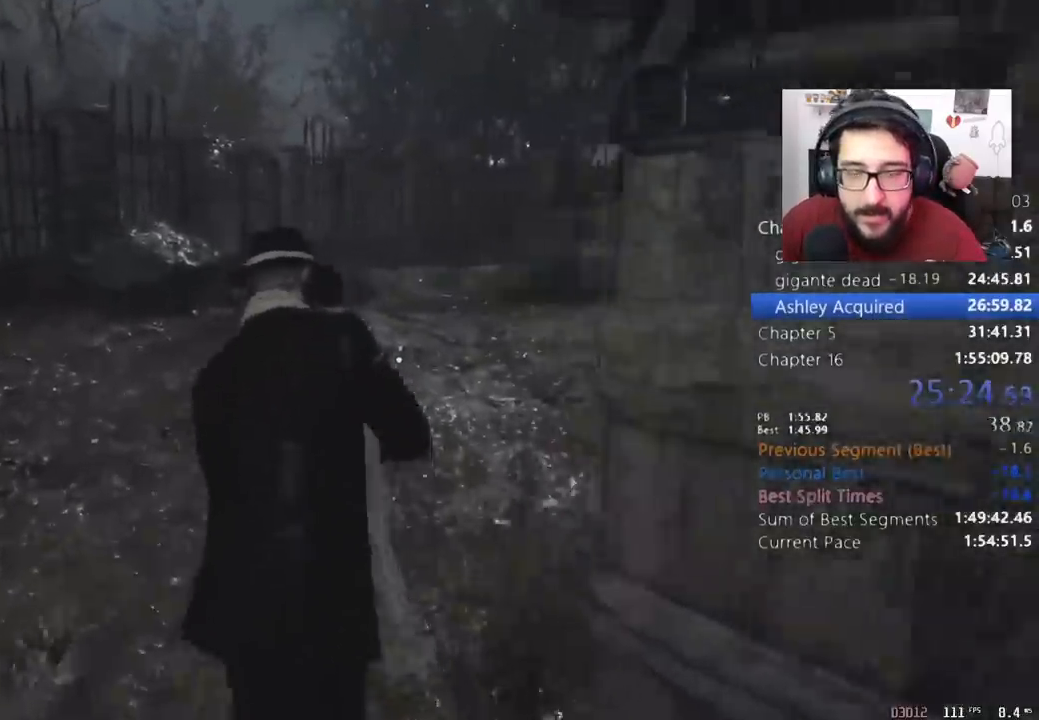
{"keys": ["shift", "w"], "mouse": [], "events": []}
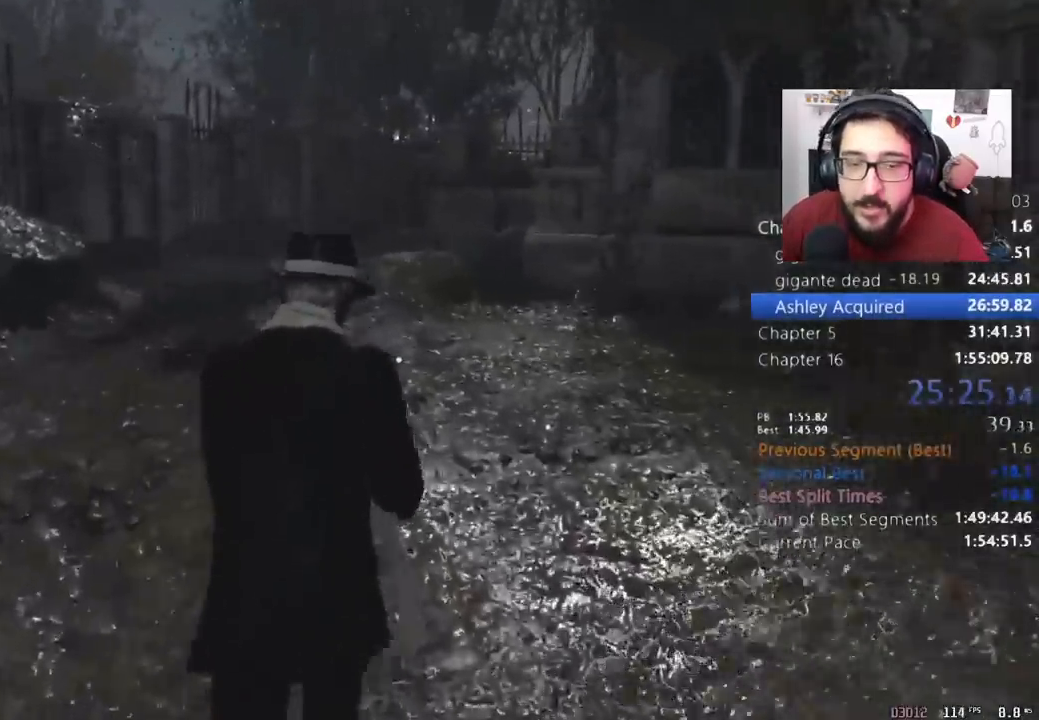
{"keys": ["shift", "w"], "mouse": [], "events": []}
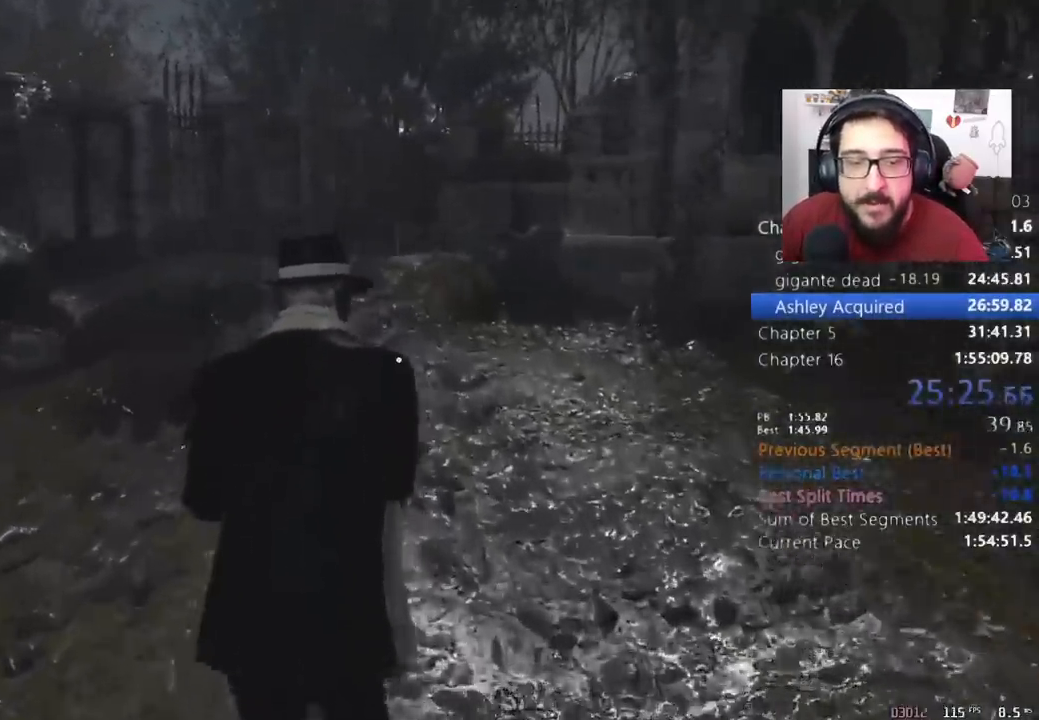
{"keys": ["shift", "w"], "mouse": [], "events": []}
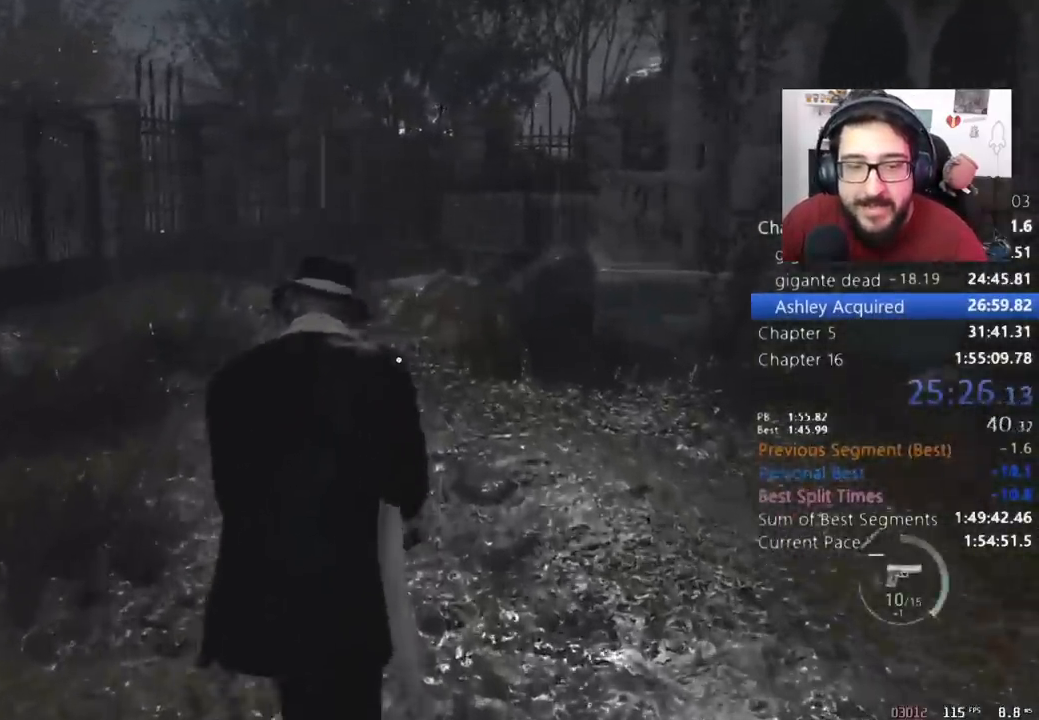
{"keys": ["shift", "w"], "mouse": [], "events": []}
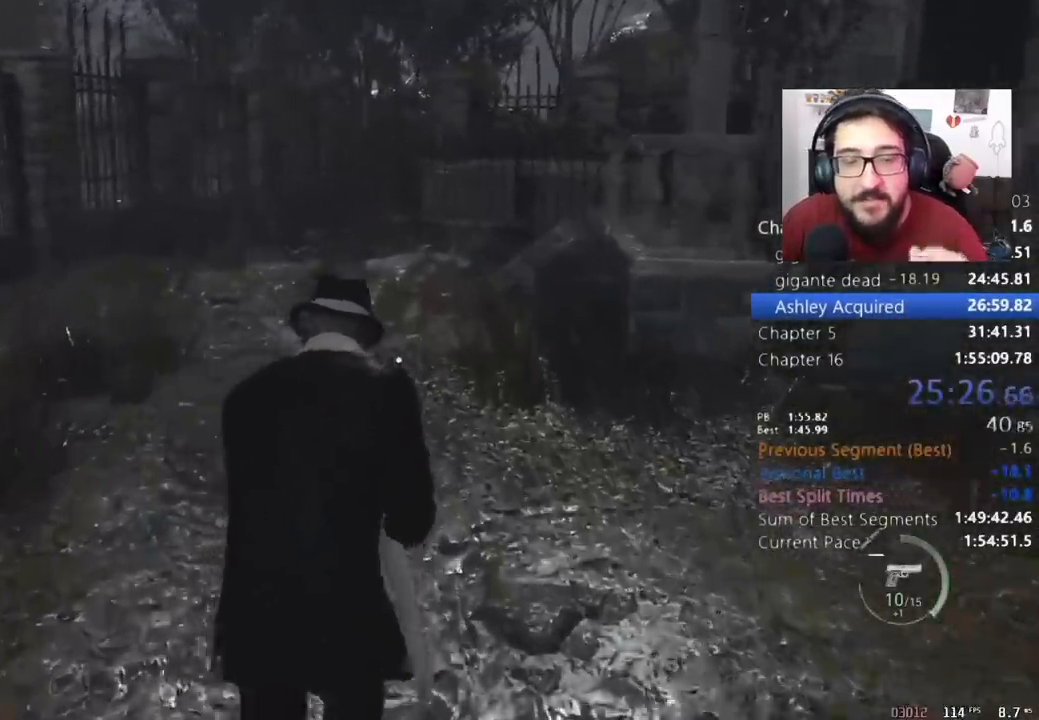
{"keys": ["shift", "w"], "mouse": [], "events": []}
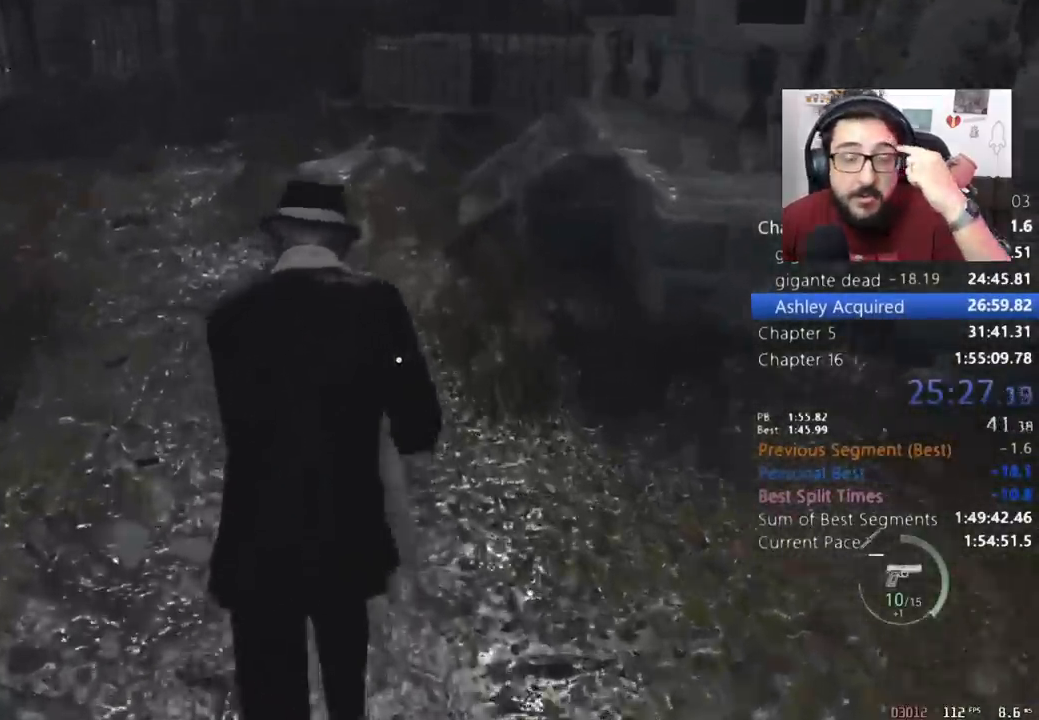
{"keys": ["shift", "w"], "mouse": [], "events": []}
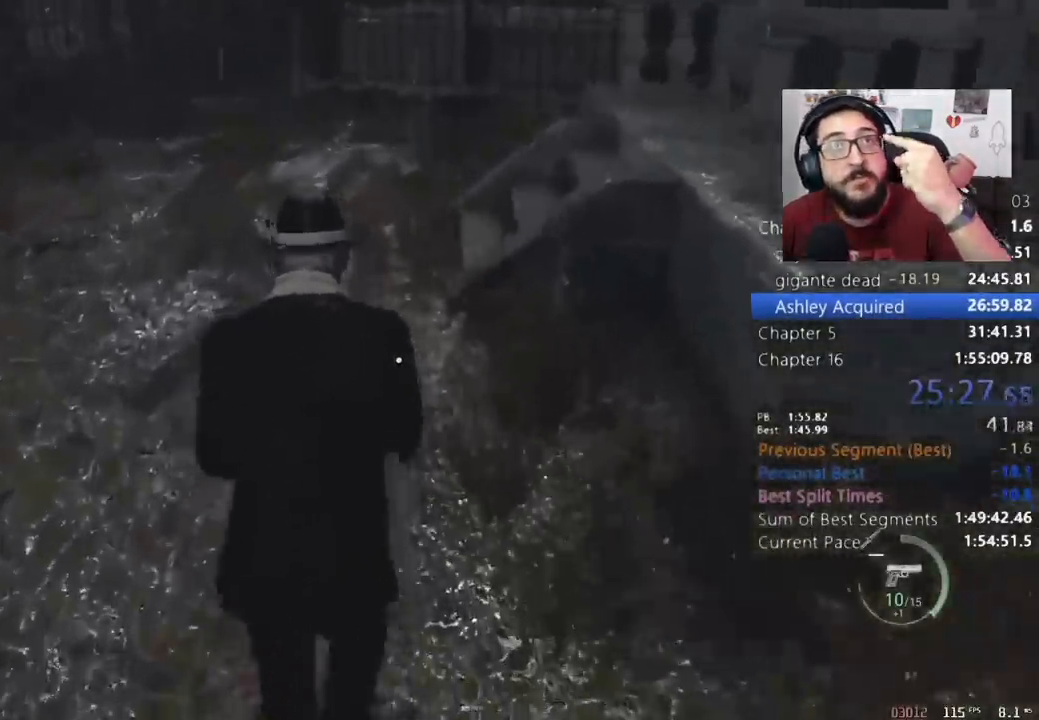
{"keys": ["shift", "w"], "mouse": [], "events": []}
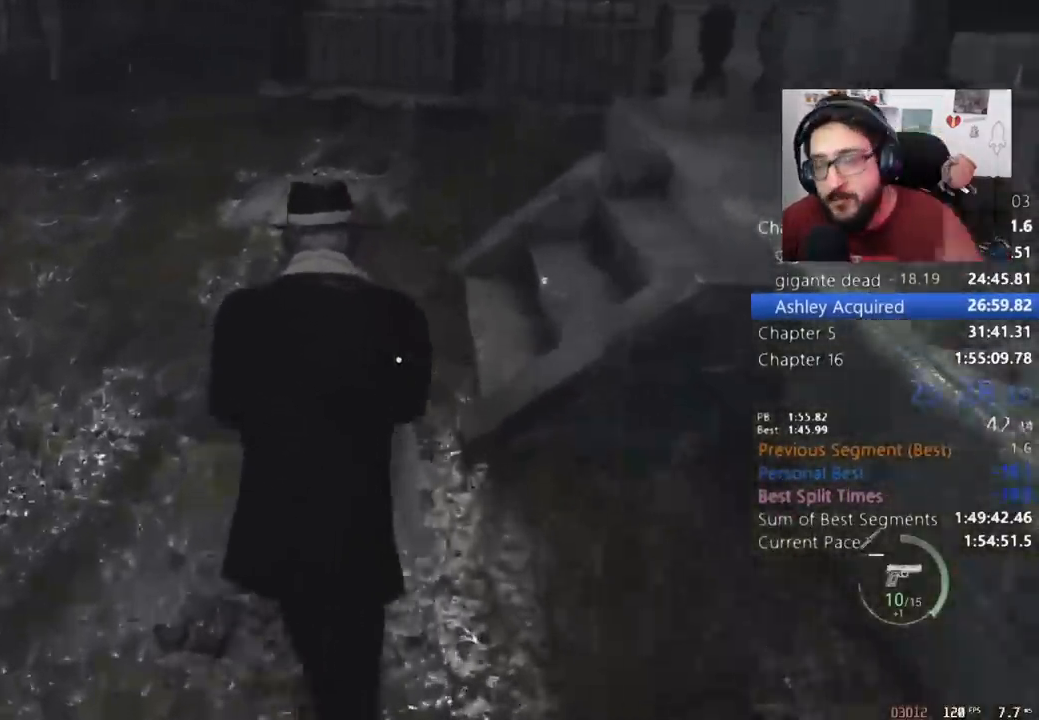
{"keys": ["shift", "w"], "mouse": [], "events": []}
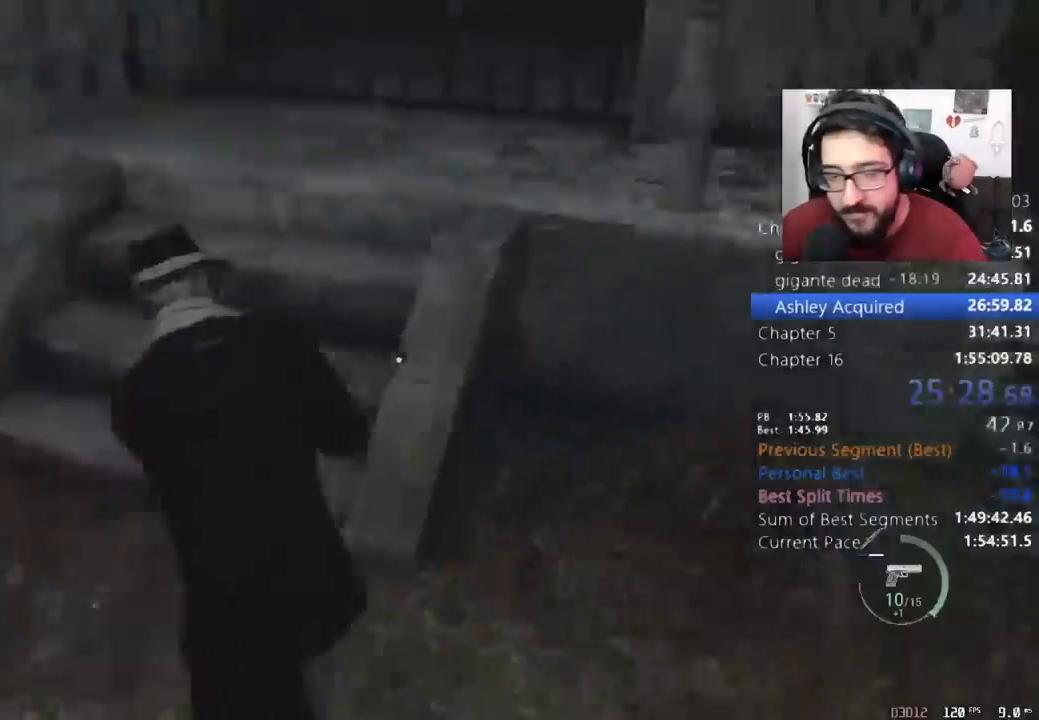
{"keys": ["shift", "w"], "mouse": [], "events": []}
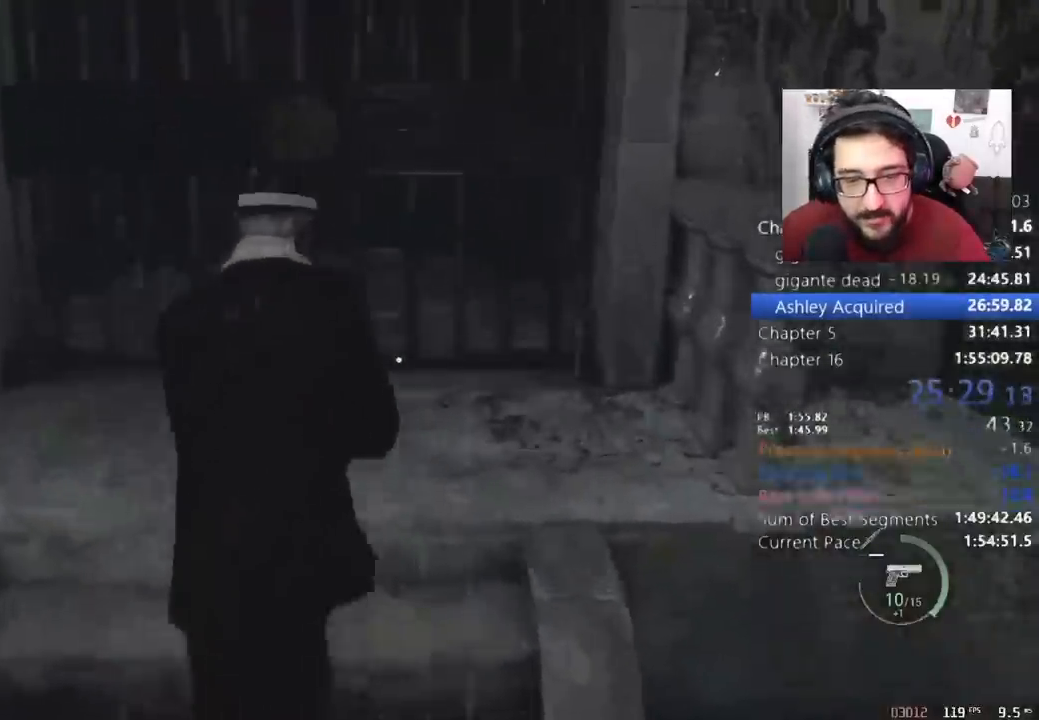
{"keys": ["e", "shift", "w"], "mouse": [], "events": [[500, "e", "down"]]}
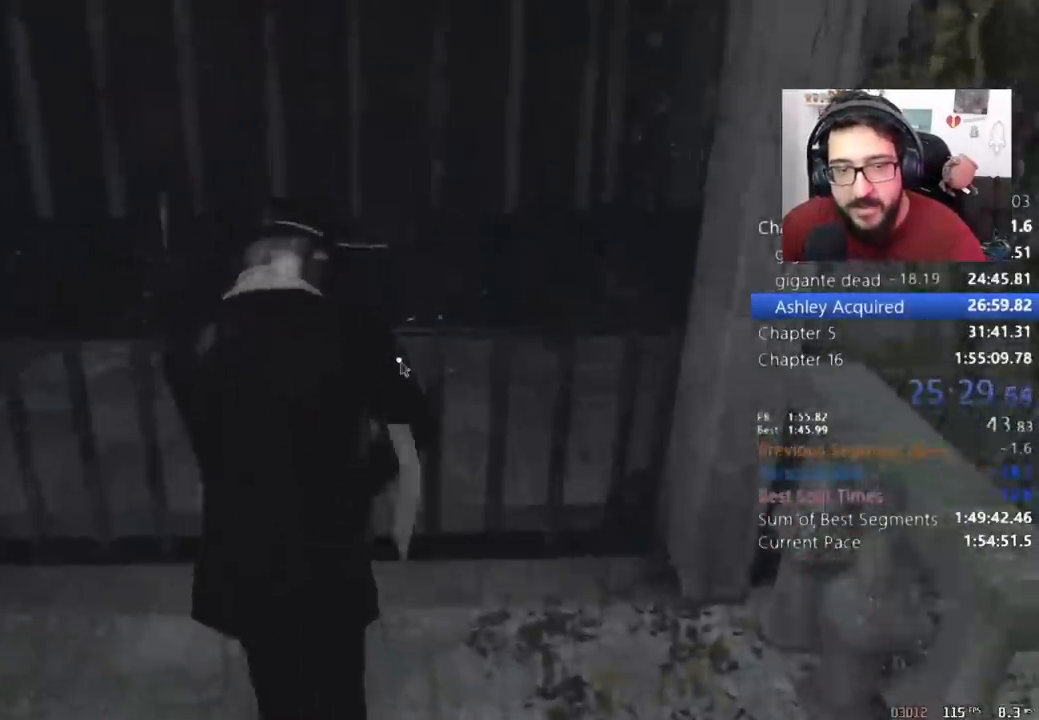
{"keys": ["w"], "mouse": [], "events": [[67, "shift", "up"], [67, "w", "up"], [100, "e", "up"], [233, "mouse_left", "down"], [300, "mouse_left", "up"], [333, "e", "down"], [400, "e", "up"], [433, "w", "down"]]}
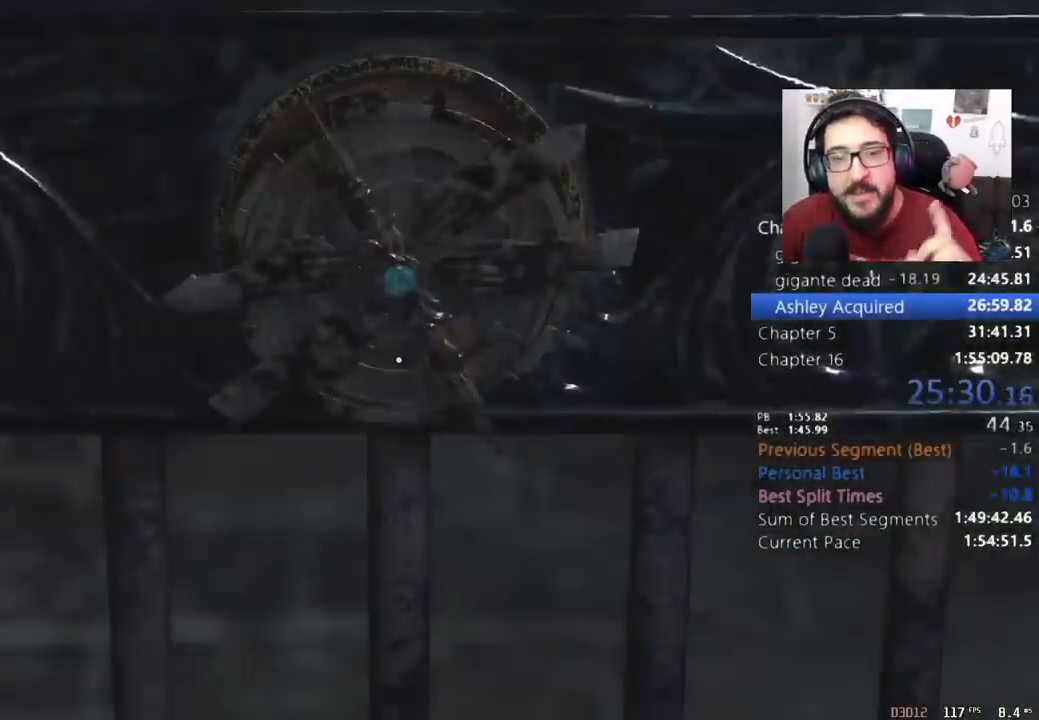
{"keys": ["w"], "mouse": [], "events": []}